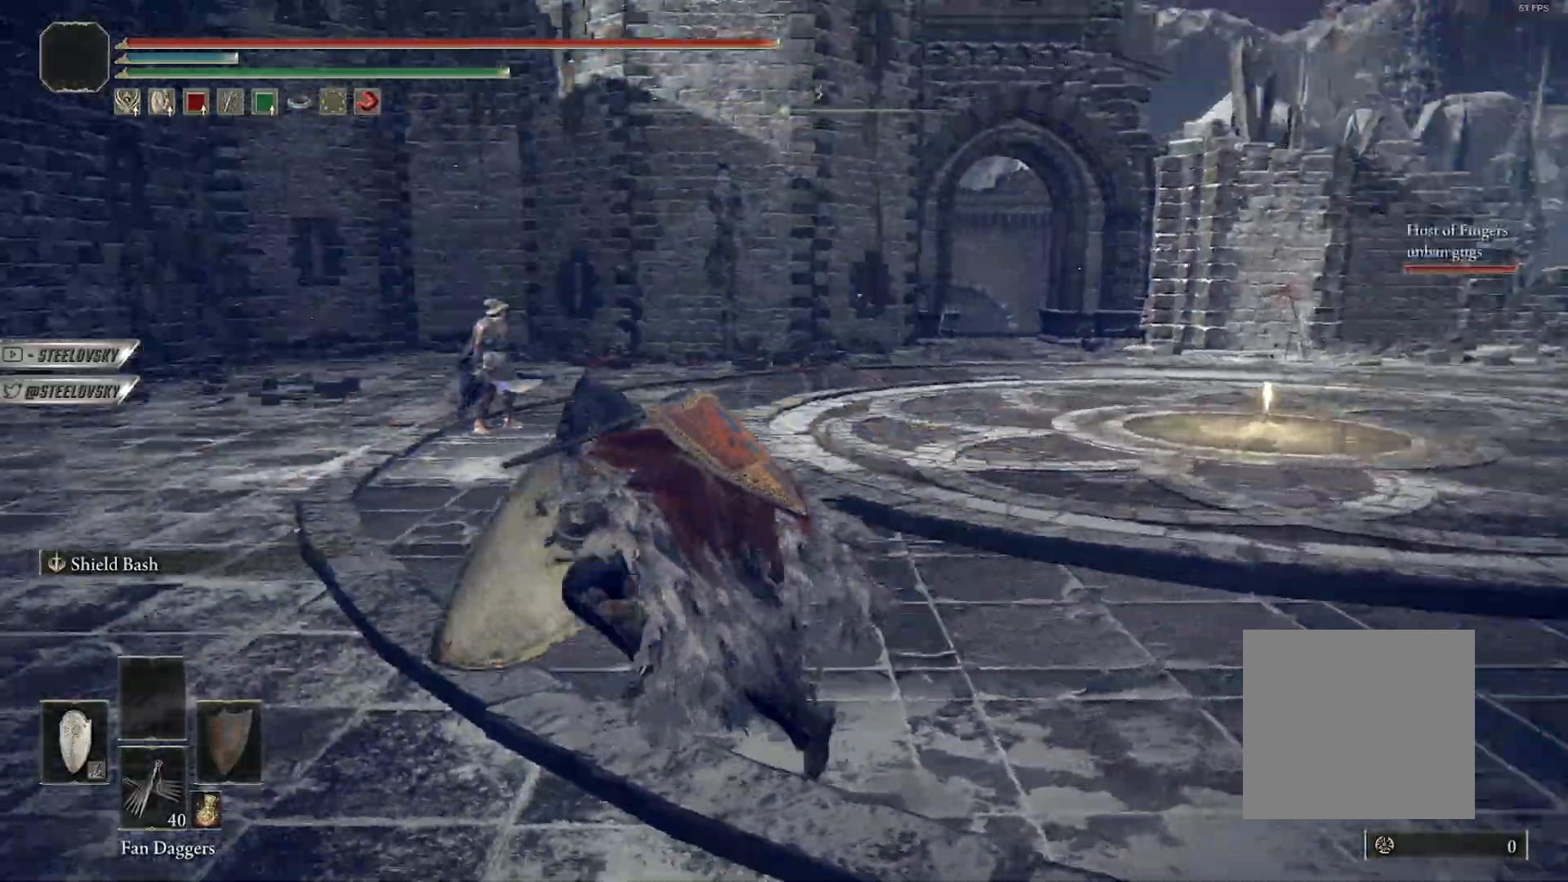
Gameplay with a controller (Xbox layout); each line is a JSON object with the inputs held at the frame after it (dt_ms = milliseconds from this image to that frame). "button_events" lists button changes between this image and that frame as [ms after this image, input, new state], when the widget could be followed in between (sticks are given only as held states).
{"dt_ms": 500, "buttons": ["B"], "left_stick": "left", "right_stick": "right", "button_events": []}
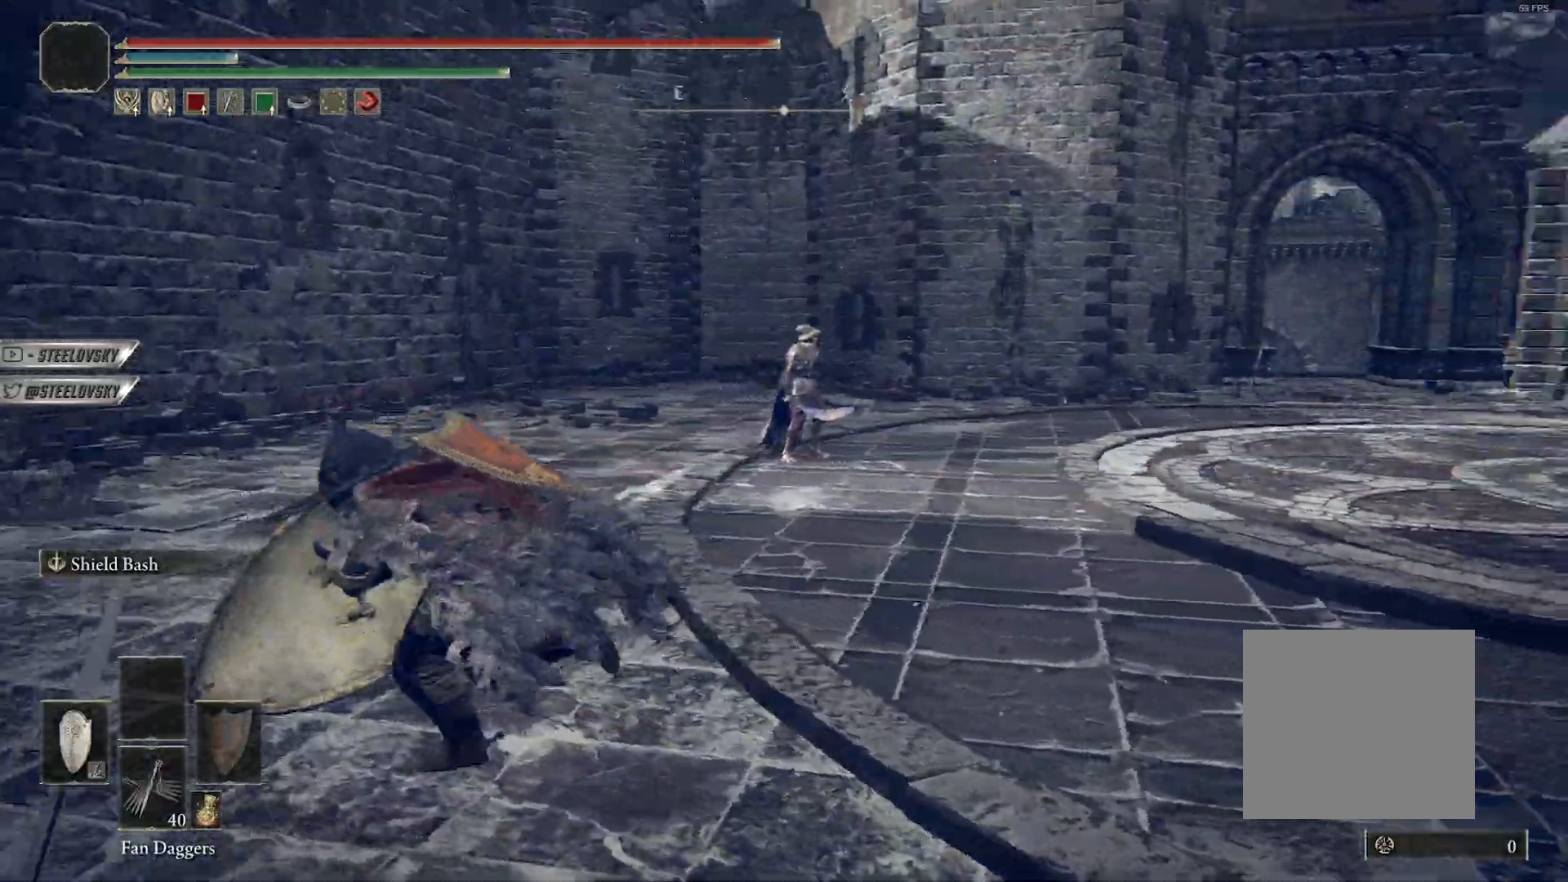
{"dt_ms": 500, "buttons": ["B"], "left_stick": "down-right", "right_stick": "right", "button_events": []}
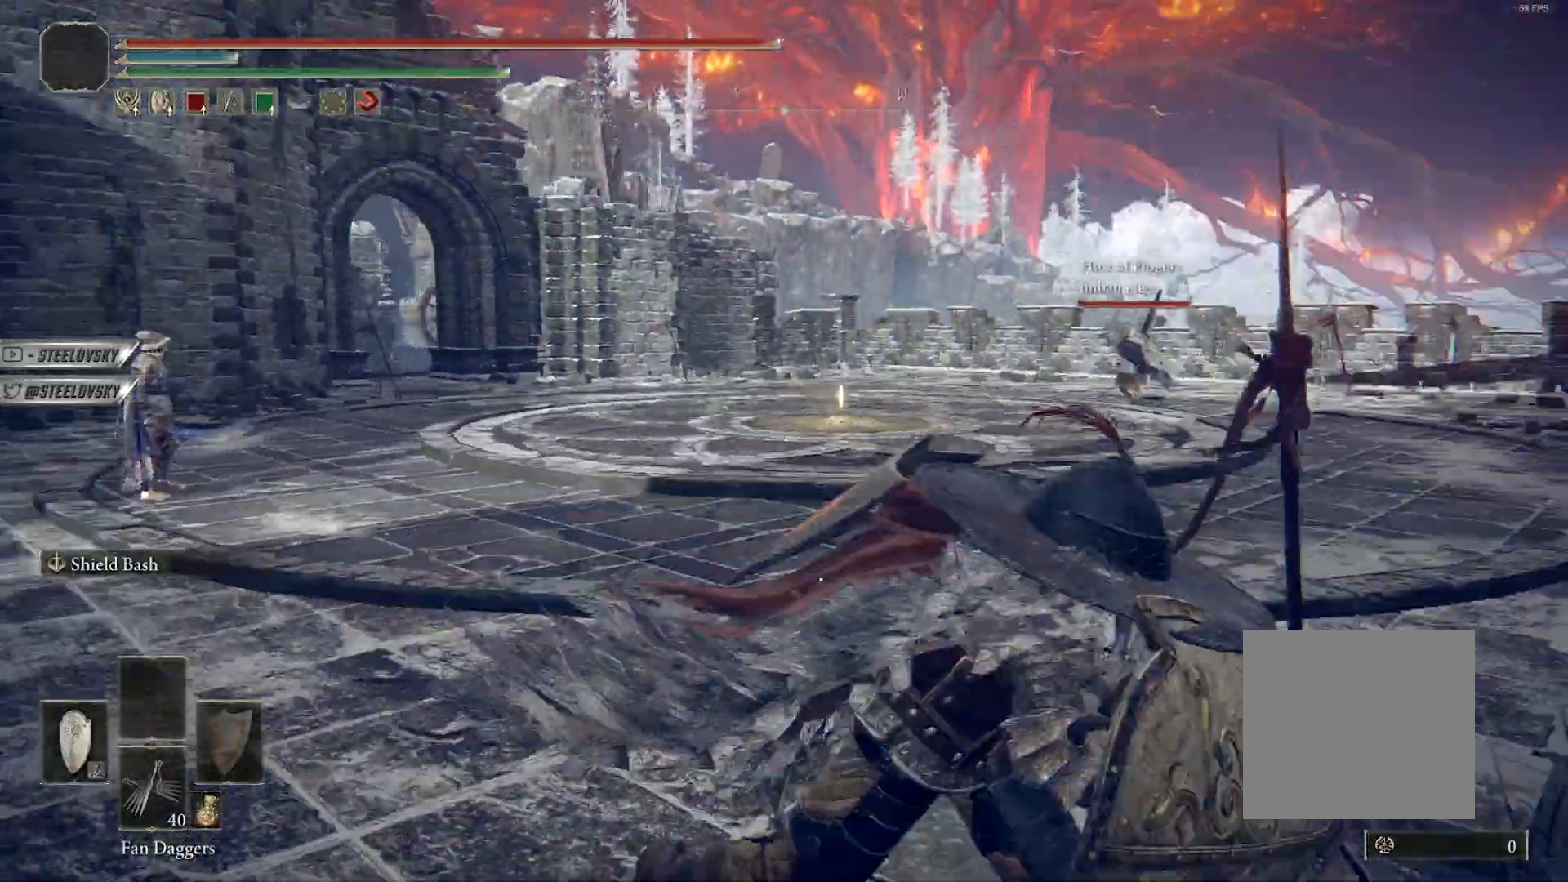
{"dt_ms": 500, "buttons": ["B"], "left_stick": "up-right", "right_stick": "left", "button_events": []}
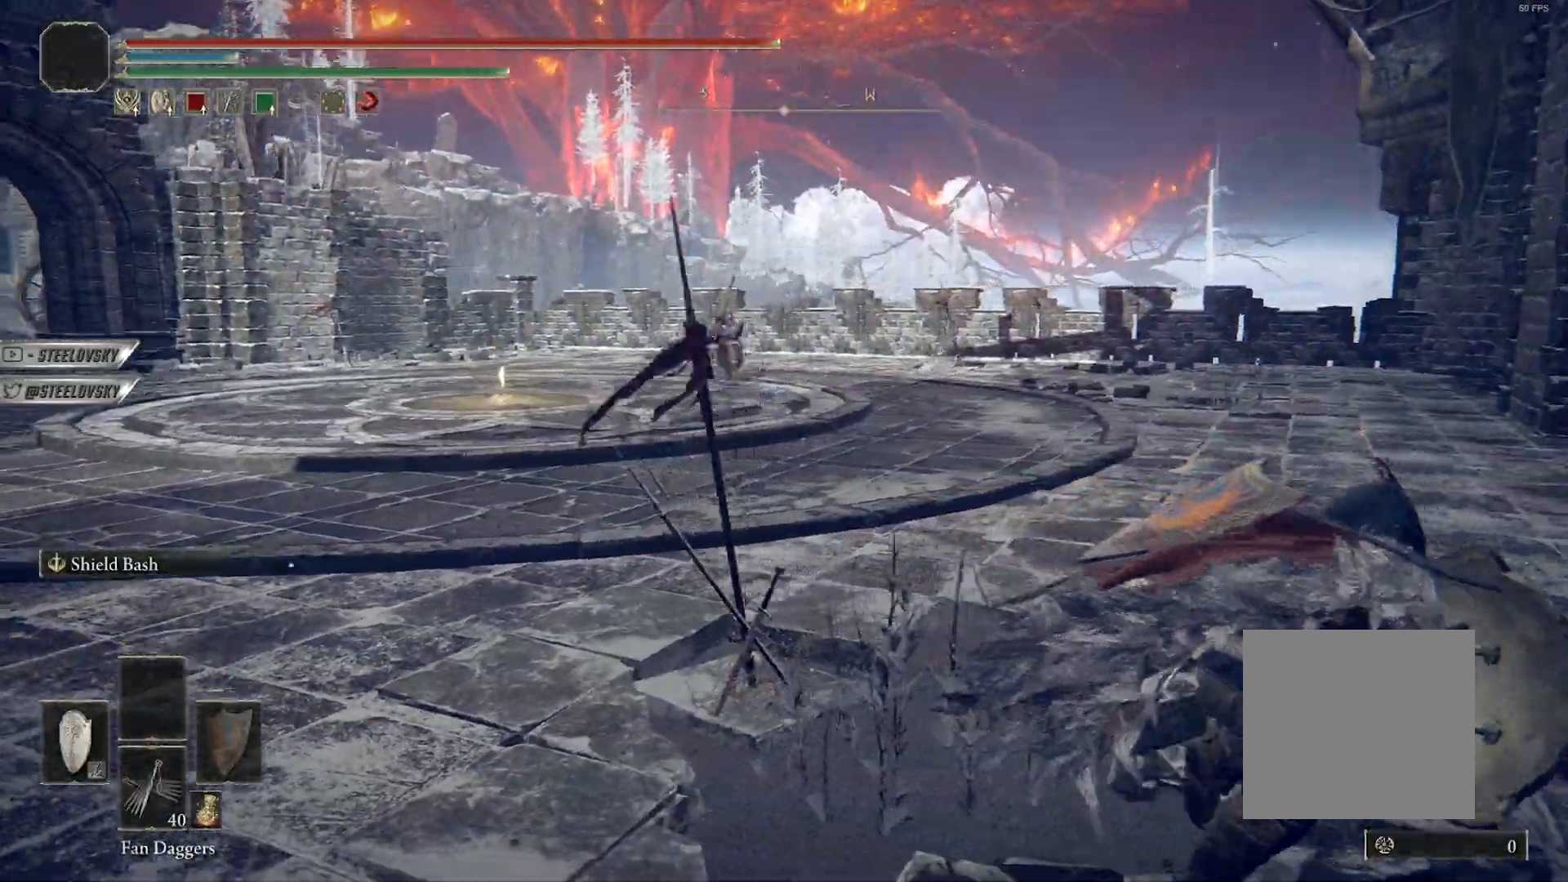
{"dt_ms": 500, "buttons": ["B"], "left_stick": "up-right", "right_stick": "left", "button_events": []}
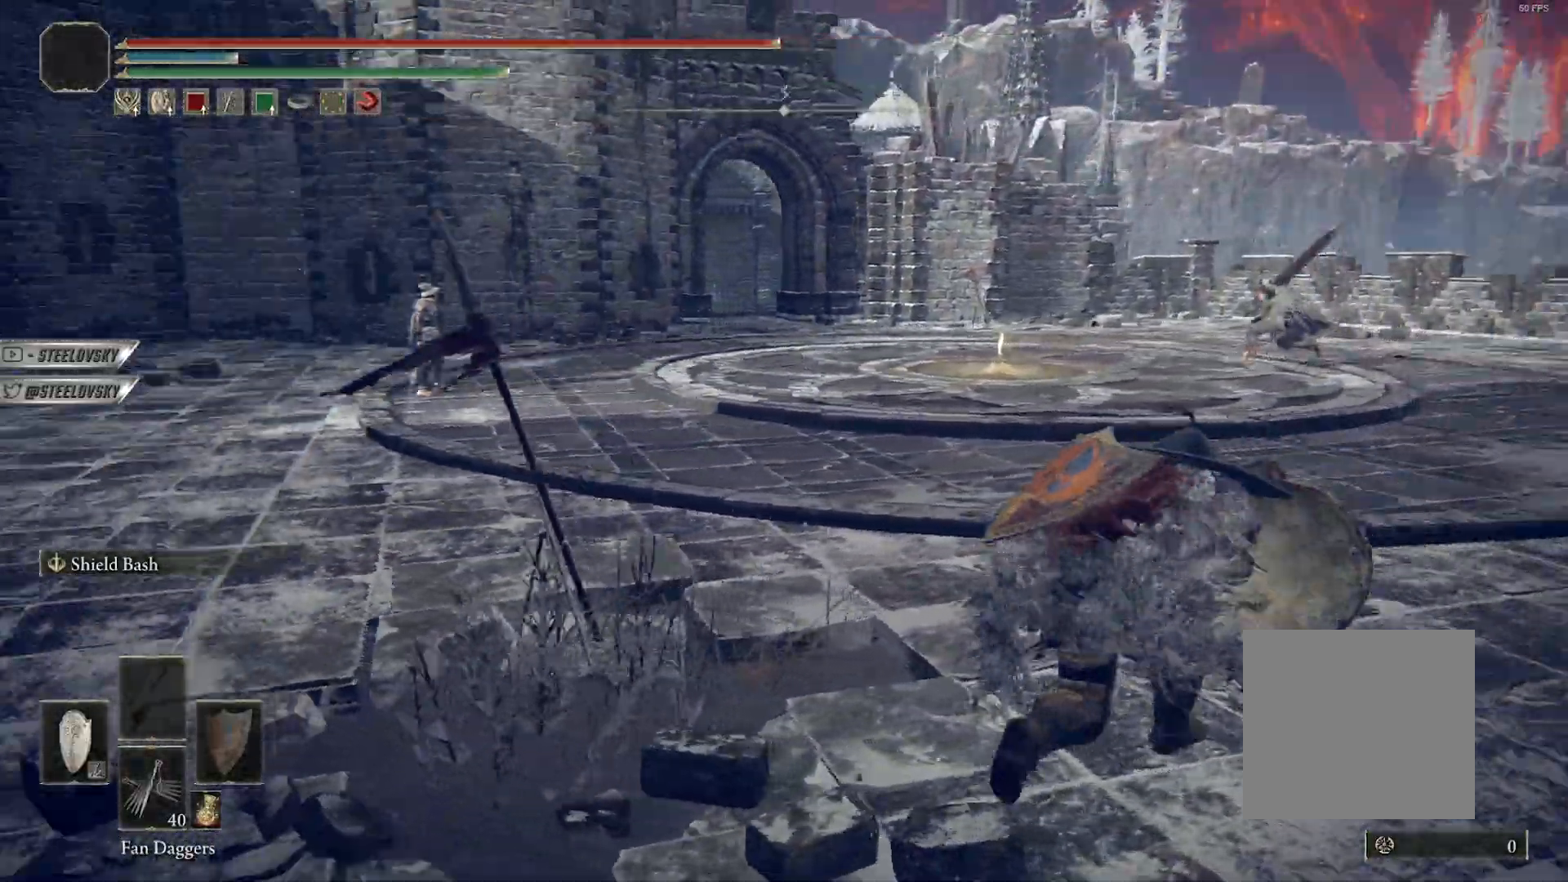
{"dt_ms": 500, "buttons": ["B"], "left_stick": "right", "right_stick": "center"}
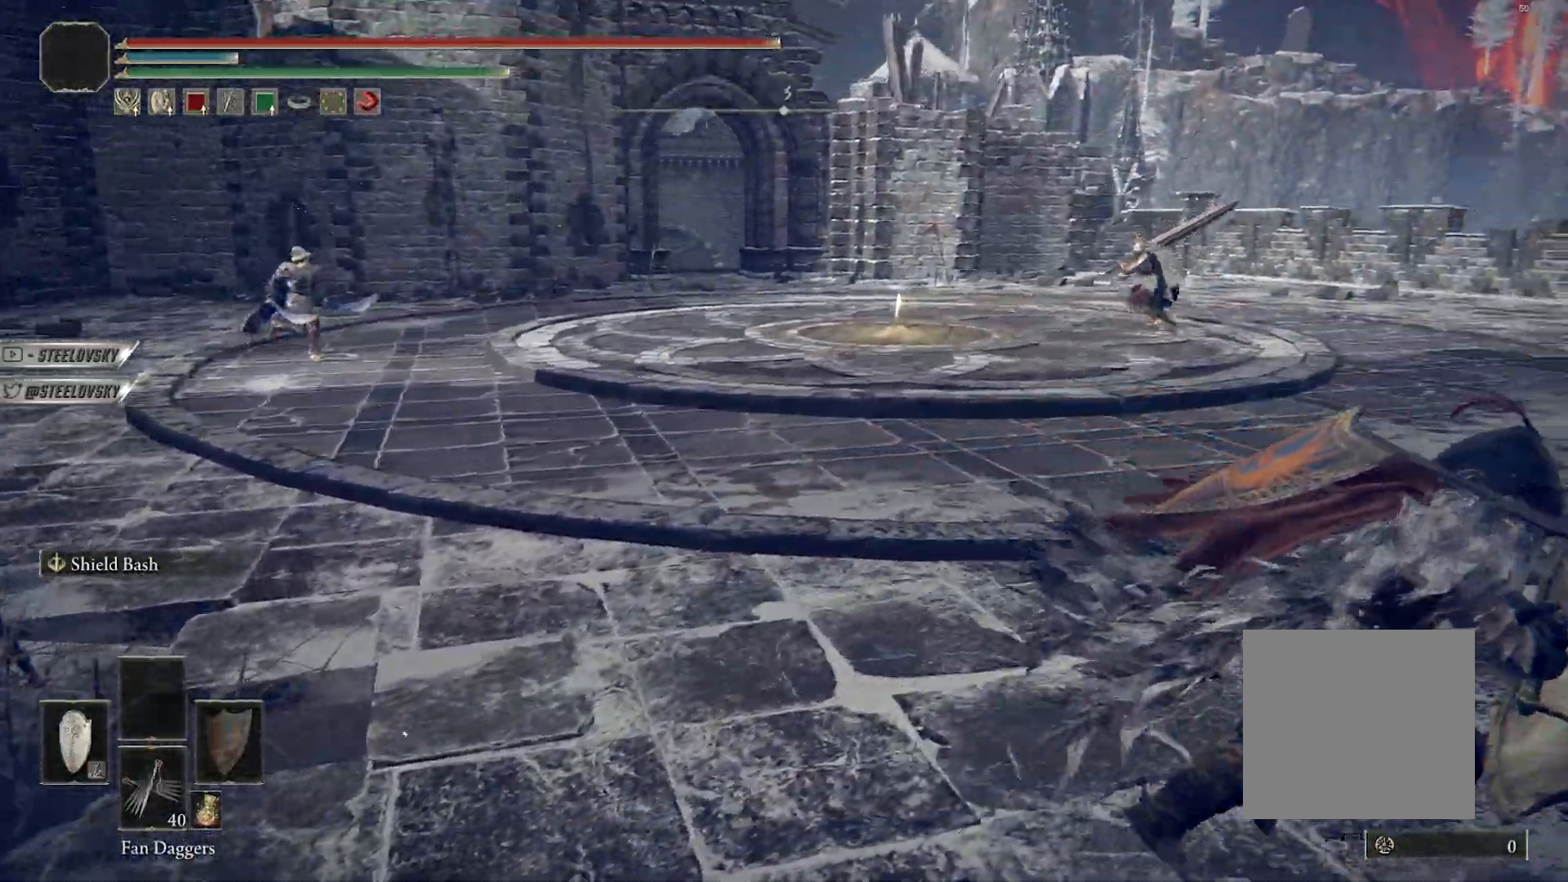
{"dt_ms": 500, "buttons": ["B", "R3"], "left_stick": "up", "right_stick": "down-left", "button_events": [[100, "R3", "down"], [200, "R3", "up"], [483, "R3", "down"]]}
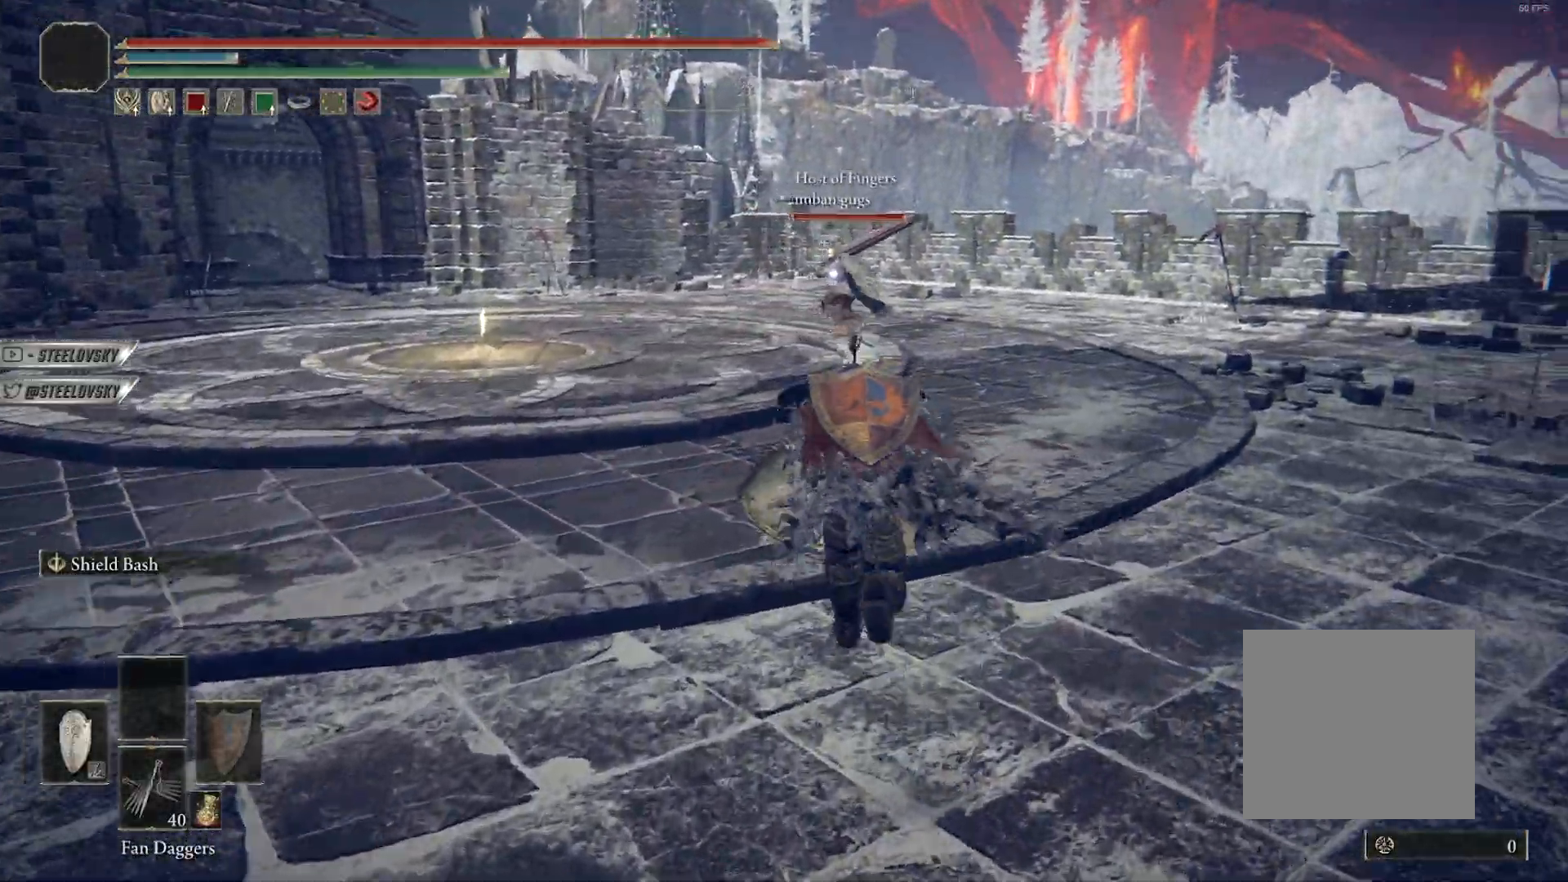
{"dt_ms": 1000, "buttons": ["B"], "left_stick": "left", "right_stick": "center", "button_events": [[67, "R3", "up"], [633, "R3", "down"], [733, "R3", "up"]]}
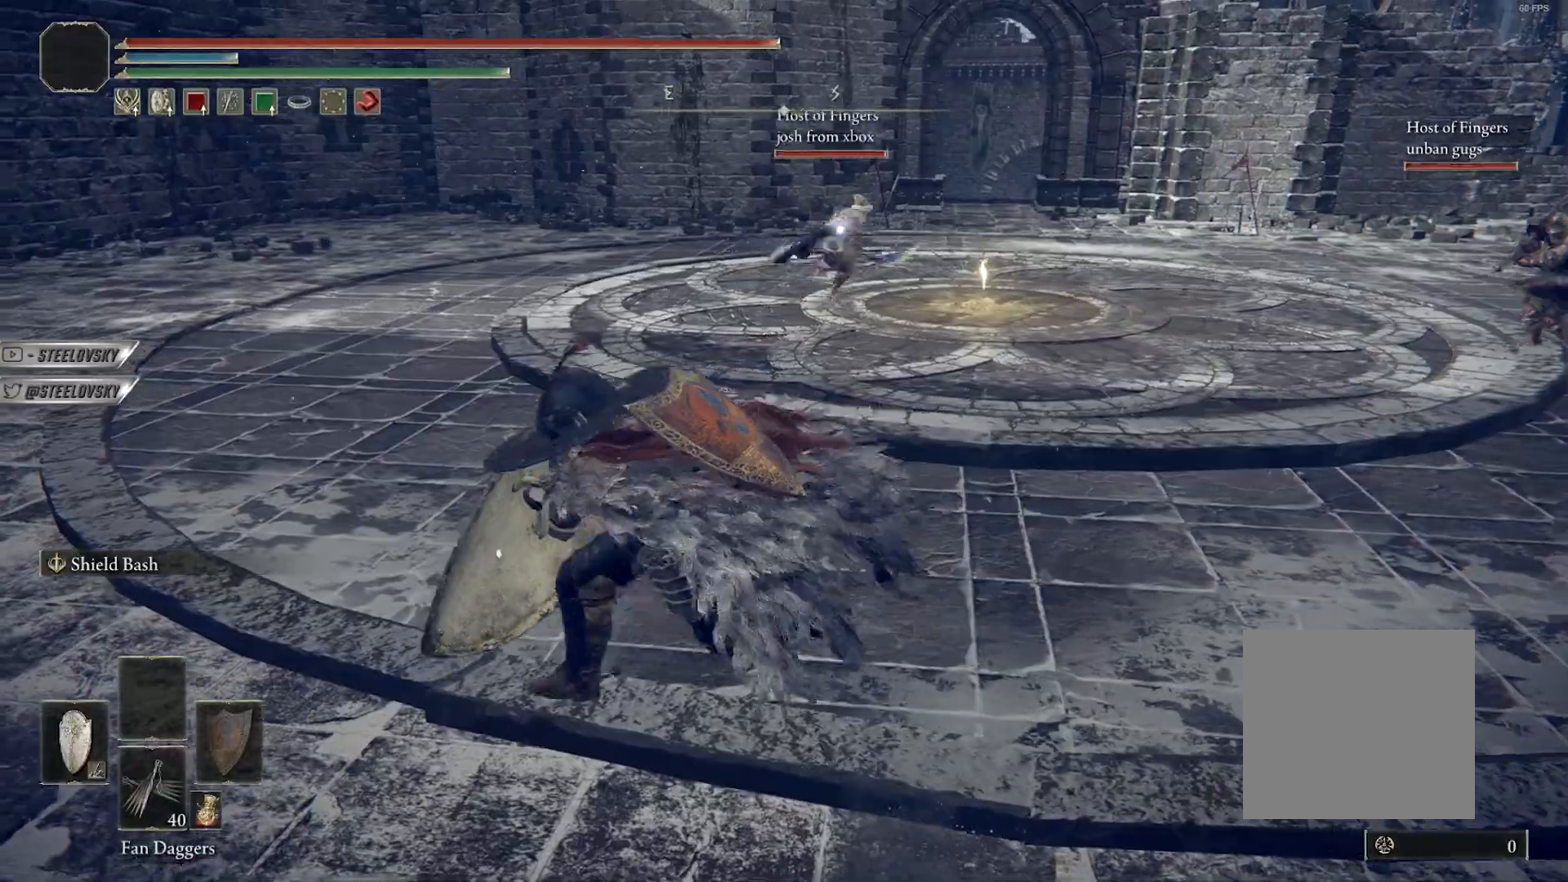
{"dt_ms": 500, "buttons": ["B", "START"], "left_stick": "left", "right_stick": "center", "button_events": [[133, "R3", "down"], [233, "R3", "up"], [433, "START", "down"]]}
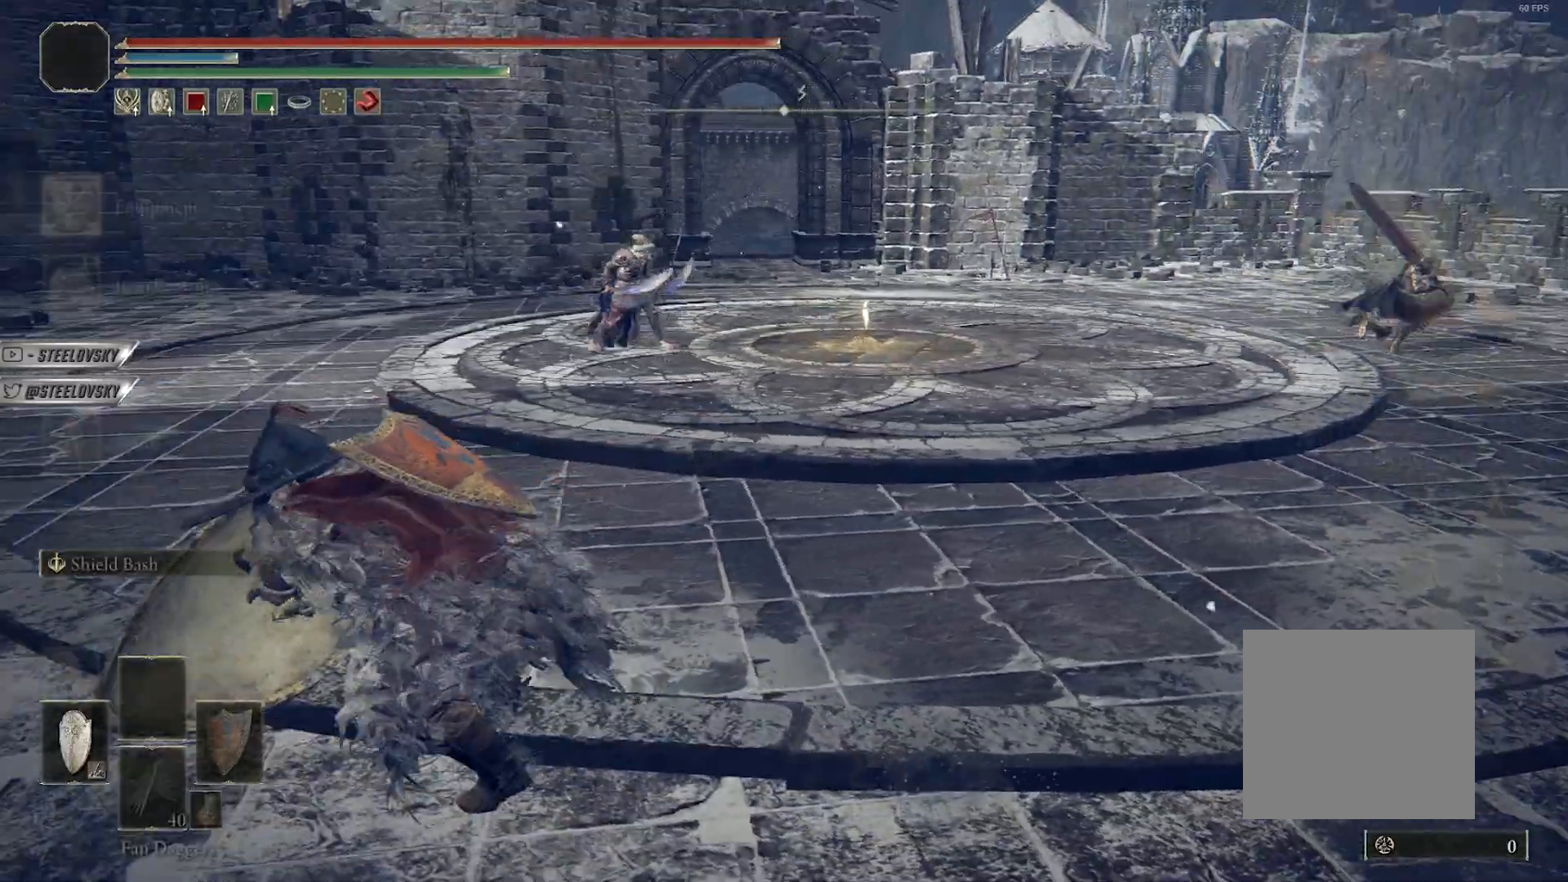
{"dt_ms": 500, "buttons": ["B"], "left_stick": "down-right", "right_stick": "center", "button_events": [[17, "START", "up"], [117, "A", "down"], [200, "A", "up"], [250, "A", "down"], [350, "A", "up"]]}
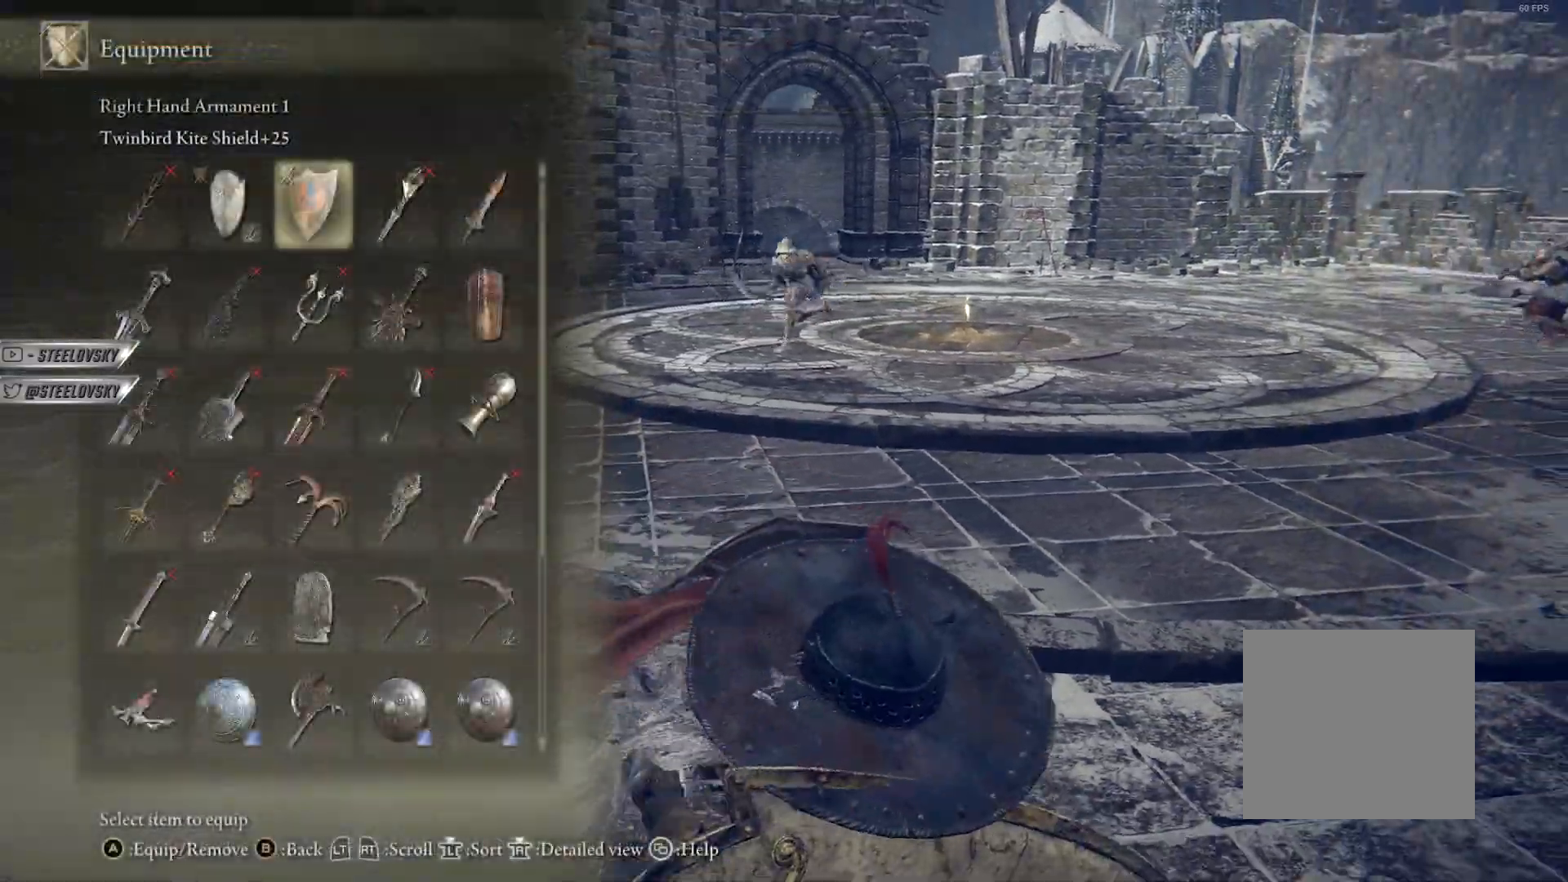
{"dt_ms": 500, "buttons": ["B", "DPAD_UP"], "left_stick": "right", "right_stick": "center", "button_events": [[483, "DPAD_UP", "down"]]}
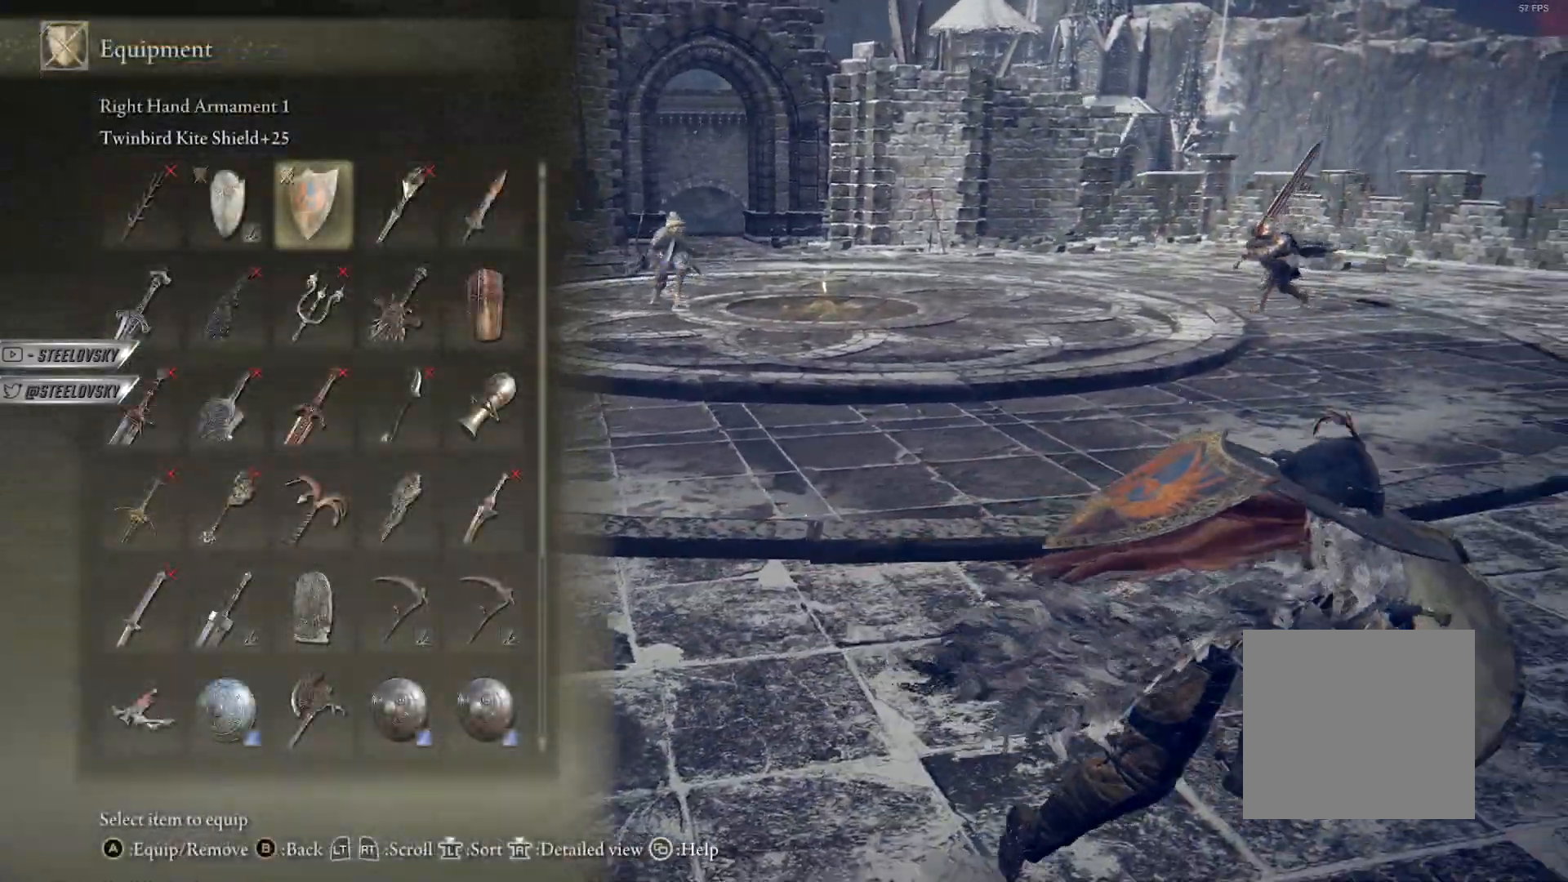
{"dt_ms": 500, "buttons": ["B"], "left_stick": "right", "right_stick": "center", "button_events": [[367, "DPAD_UP", "up"]]}
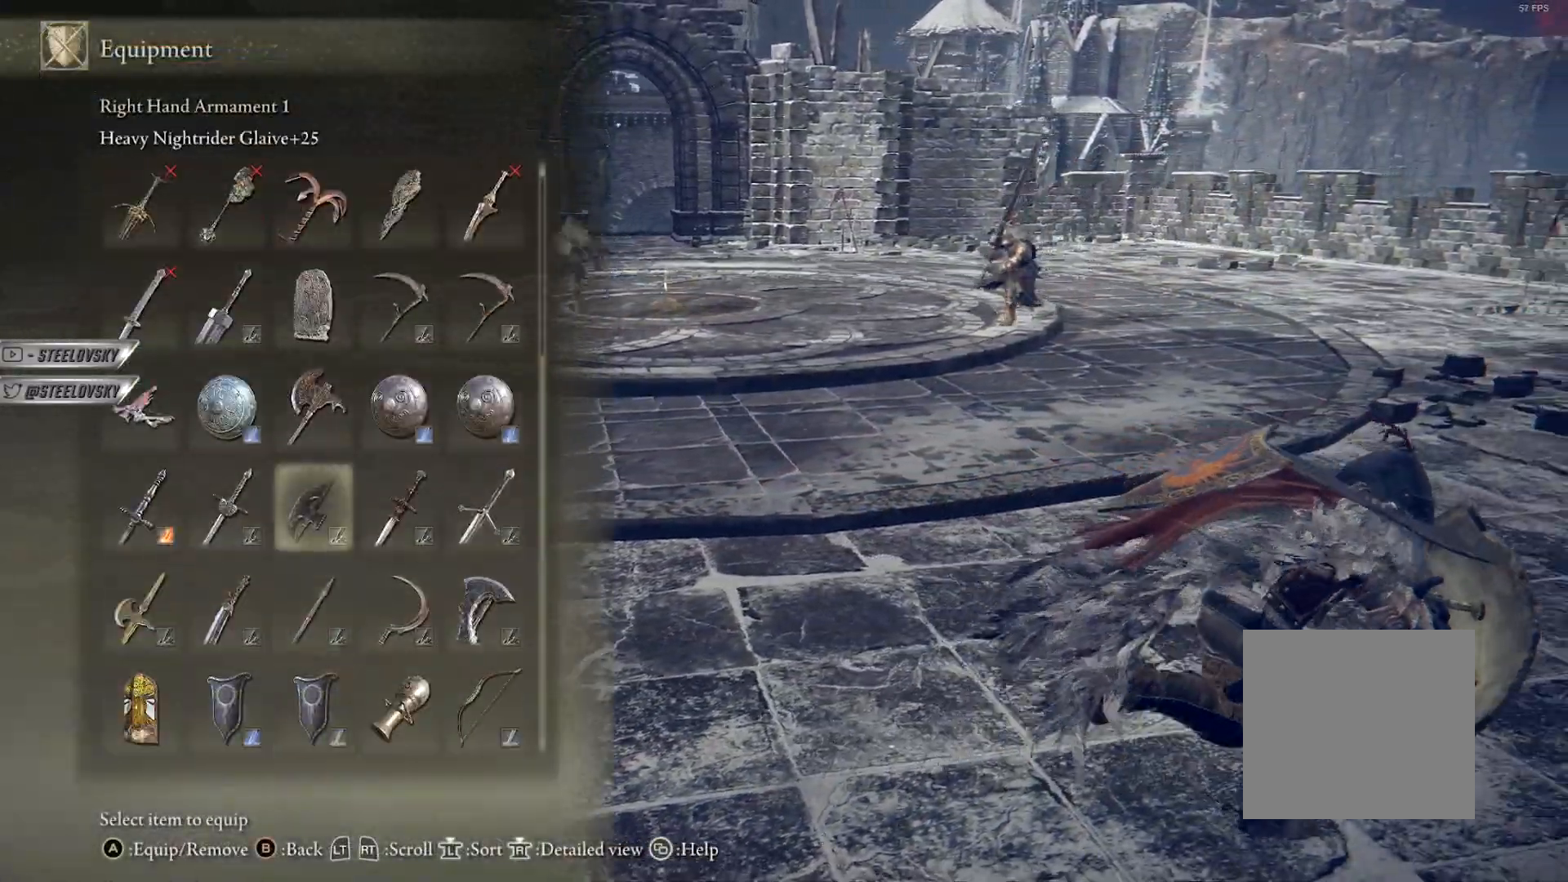
{"dt_ms": 500, "buttons": ["B"], "left_stick": "up-right", "right_stick": "center", "button_events": [[333, "DPAD_RIGHT", "down"], [433, "DPAD_RIGHT", "up"]]}
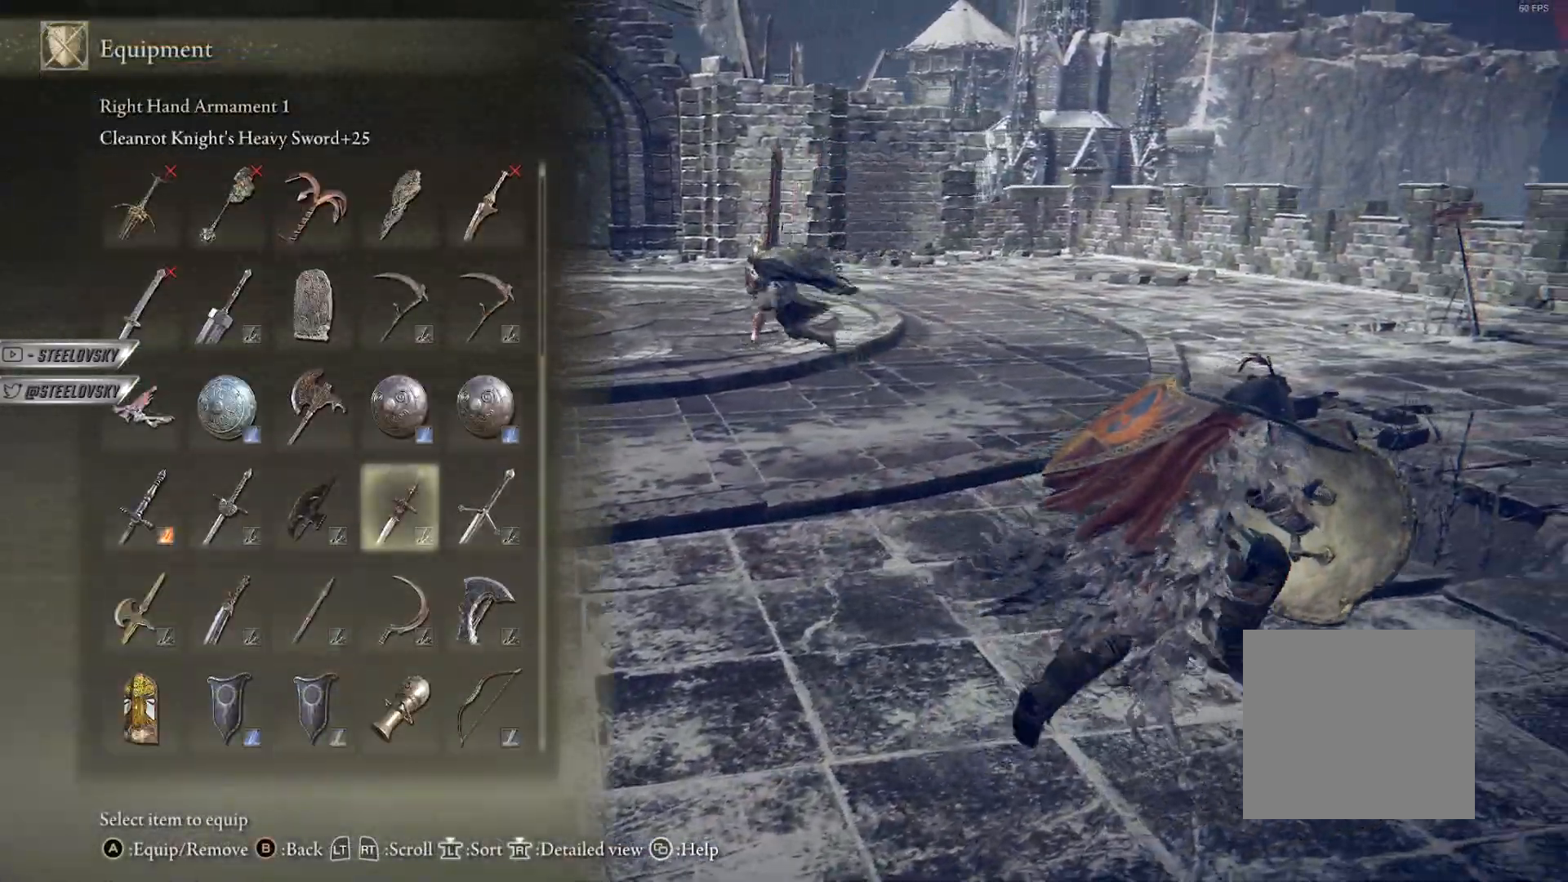
{"dt_ms": 1000, "buttons": ["L1"], "left_stick": "center", "right_stick": "center", "button_events": [[33, "DPAD_RIGHT", "down"], [117, "DPAD_RIGHT", "up"], [450, "DPAD_DOWN", "down"], [550, "B", "up"], [550, "DPAD_DOWN", "up"], [850, "L1", "down"]]}
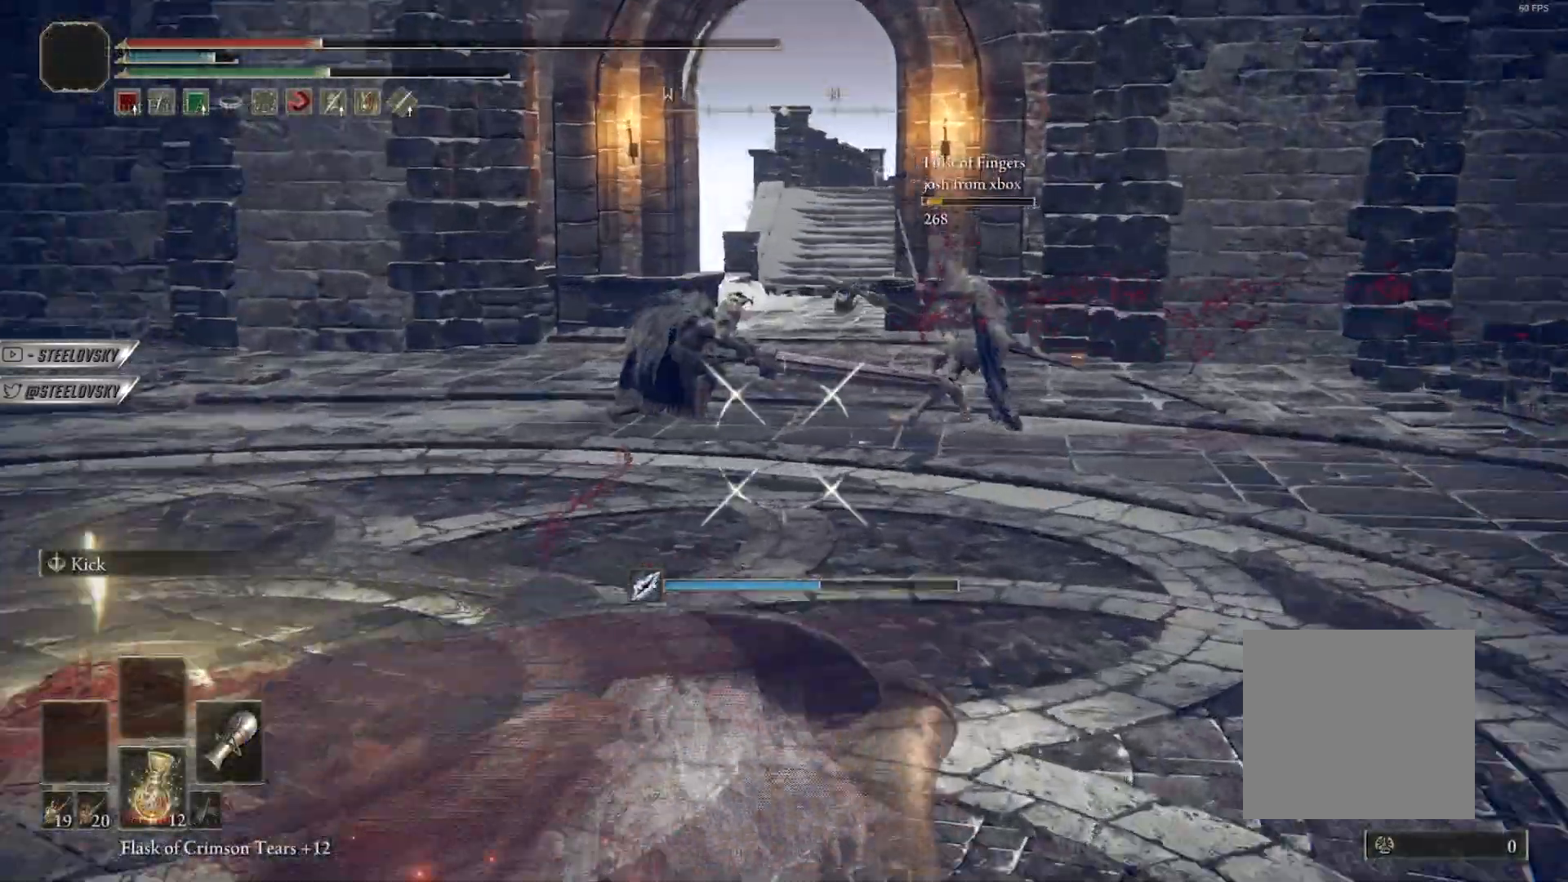
{"dt_ms": 500, "buttons": ["L1"], "left_stick": "center", "right_stick": "center", "button_events": [[50, "R1", "down"], [250, "R1", "up"]]}